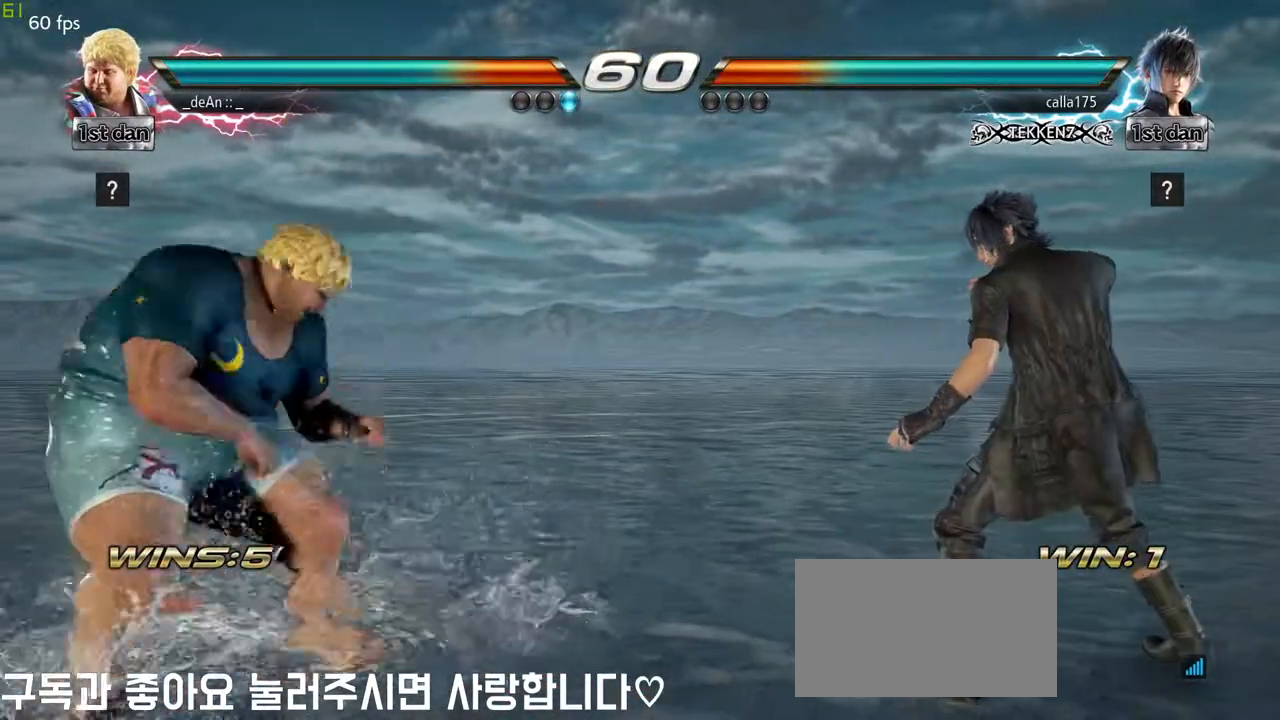
Gameplay with a controller (arcade stick); each line is a JSON object with the inputs held at the frame after it. "events" lists button and stick changes between this image and that frame as [ms after this image, input, new state], when the widget could be followed in between. Not read: L3 R3.
{"buttons": [], "left_stick": "center", "events": [[150, "CROSS", "up"], [183, "left_stick", "center"]]}
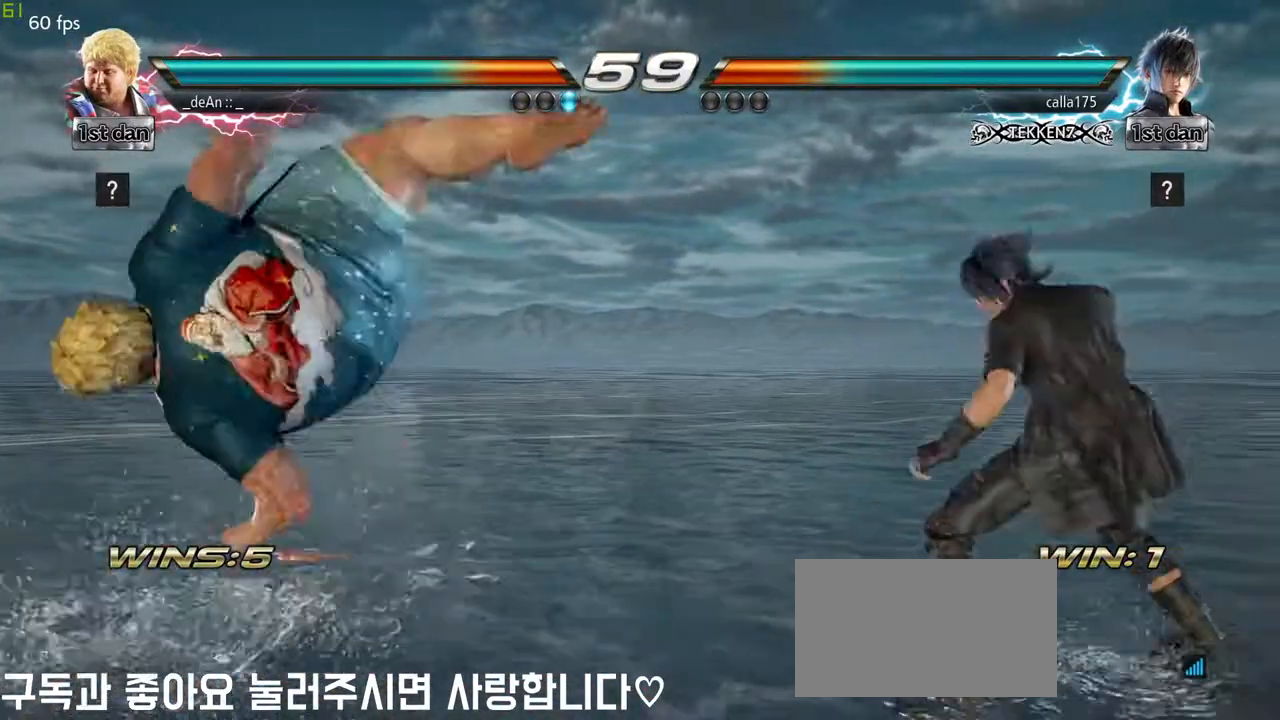
{"buttons": [], "left_stick": "left", "events": [[33, "left_stick", "left"]]}
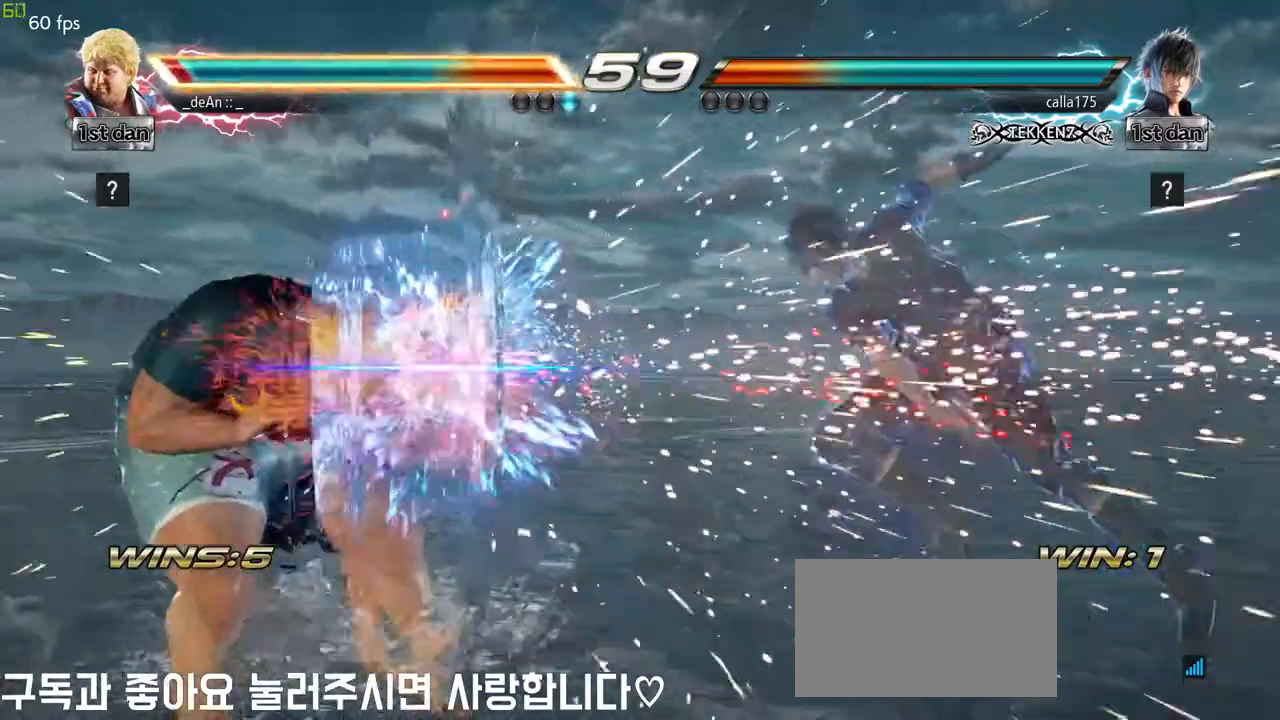
{"buttons": [], "left_stick": "left", "events": [[183, "SQUARE", "down"], [300, "SQUARE", "up"]]}
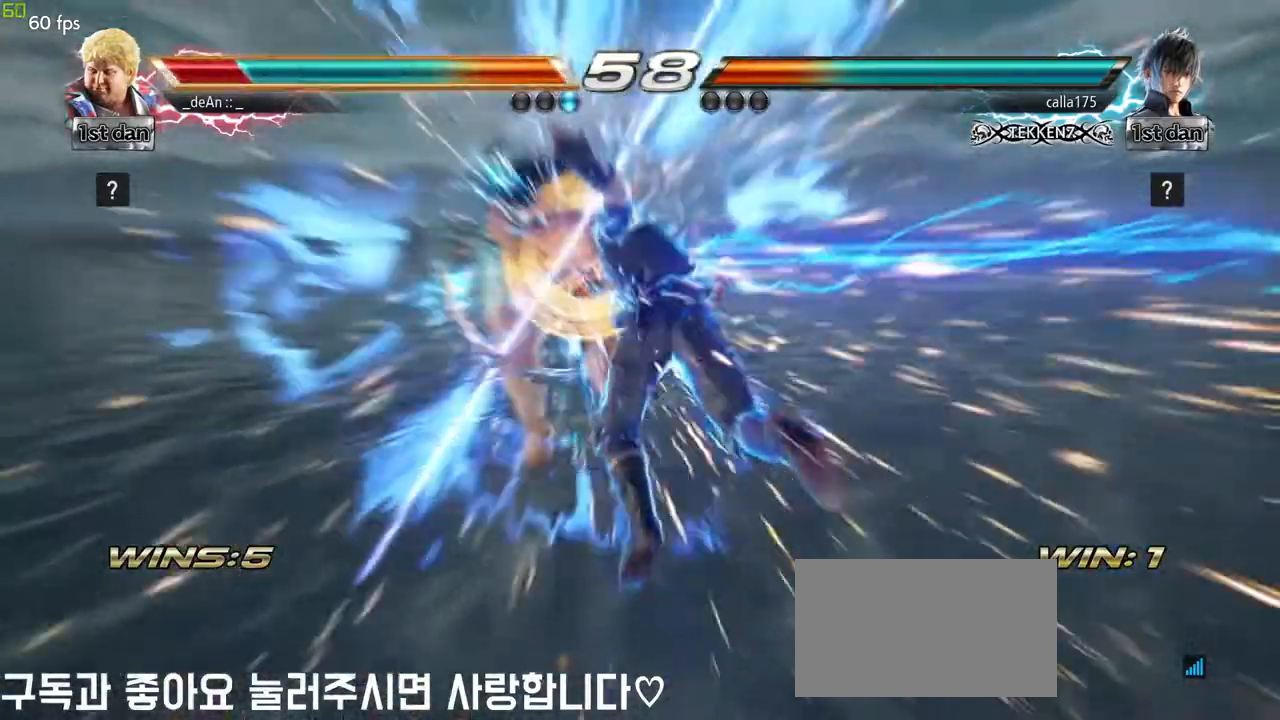
{"buttons": [], "left_stick": "left", "events": []}
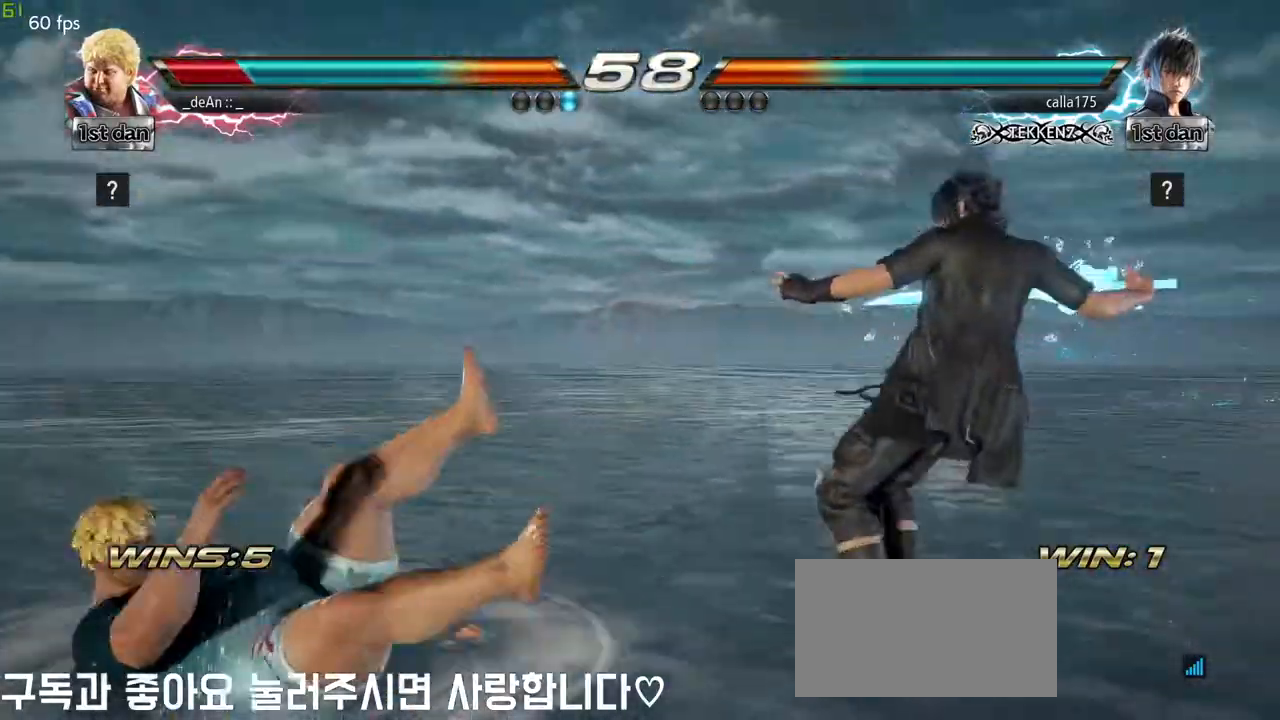
{"buttons": [], "left_stick": "left", "events": [[133, "SQUARE", "down"], [233, "SQUARE", "up"], [300, "SQUARE", "down"], [433, "SQUARE", "up"]]}
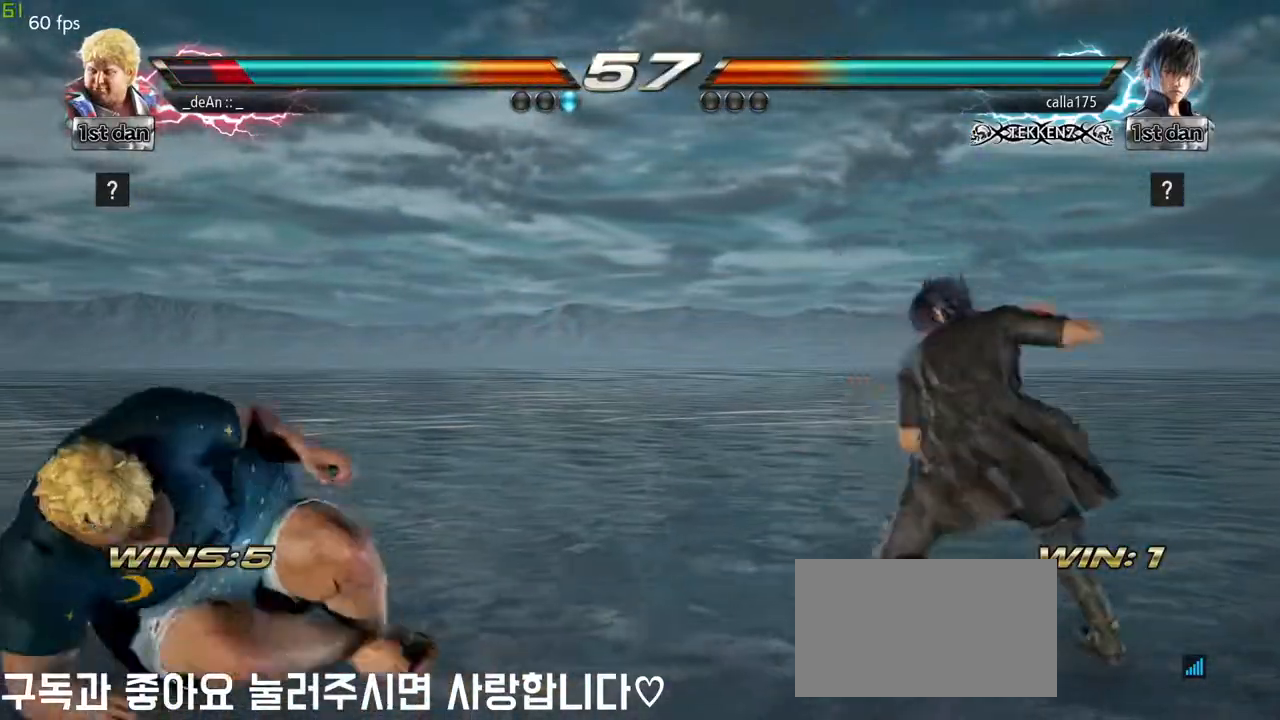
{"buttons": [], "left_stick": "center", "events": [[33, "left_stick", "down"], [450, "left_stick", "center"]]}
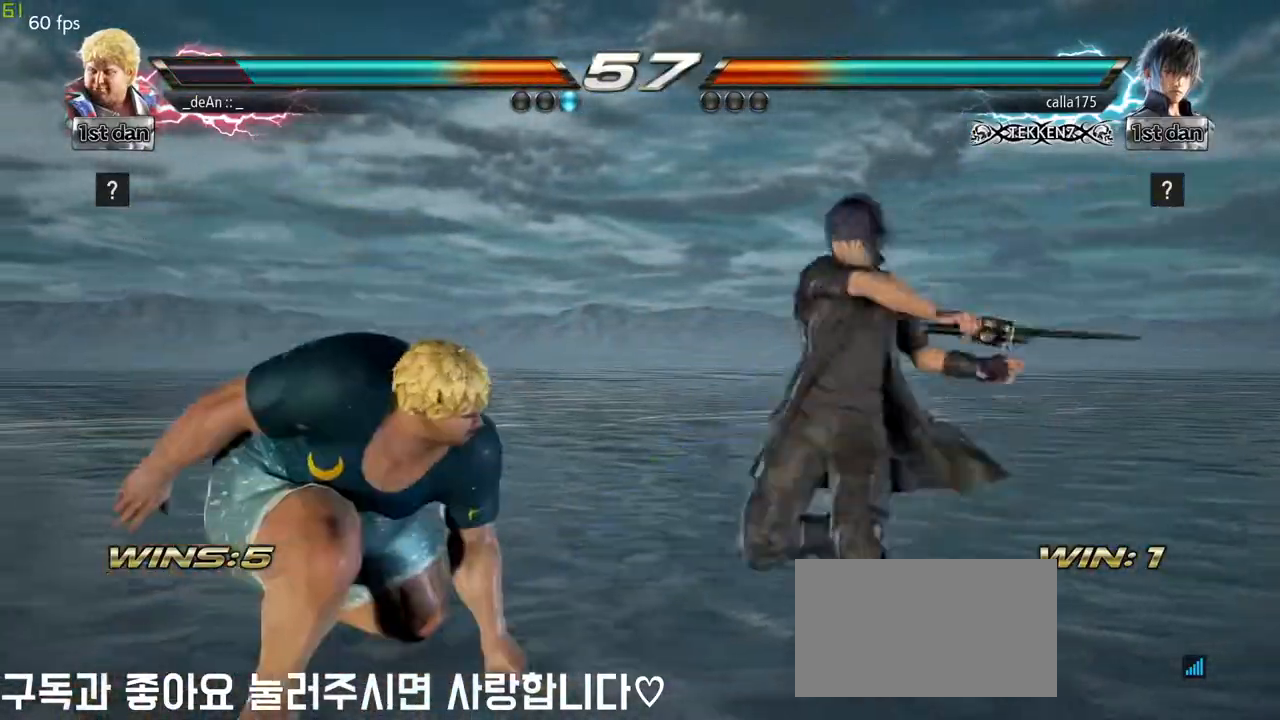
{"buttons": ["SQUARE"], "left_stick": "center", "events": [[33, "TRIANGLE", "down"], [100, "SQUARE", "down"], [217, "TRIANGLE", "up"], [267, "SQUARE", "up"], [483, "SQUARE", "down"]]}
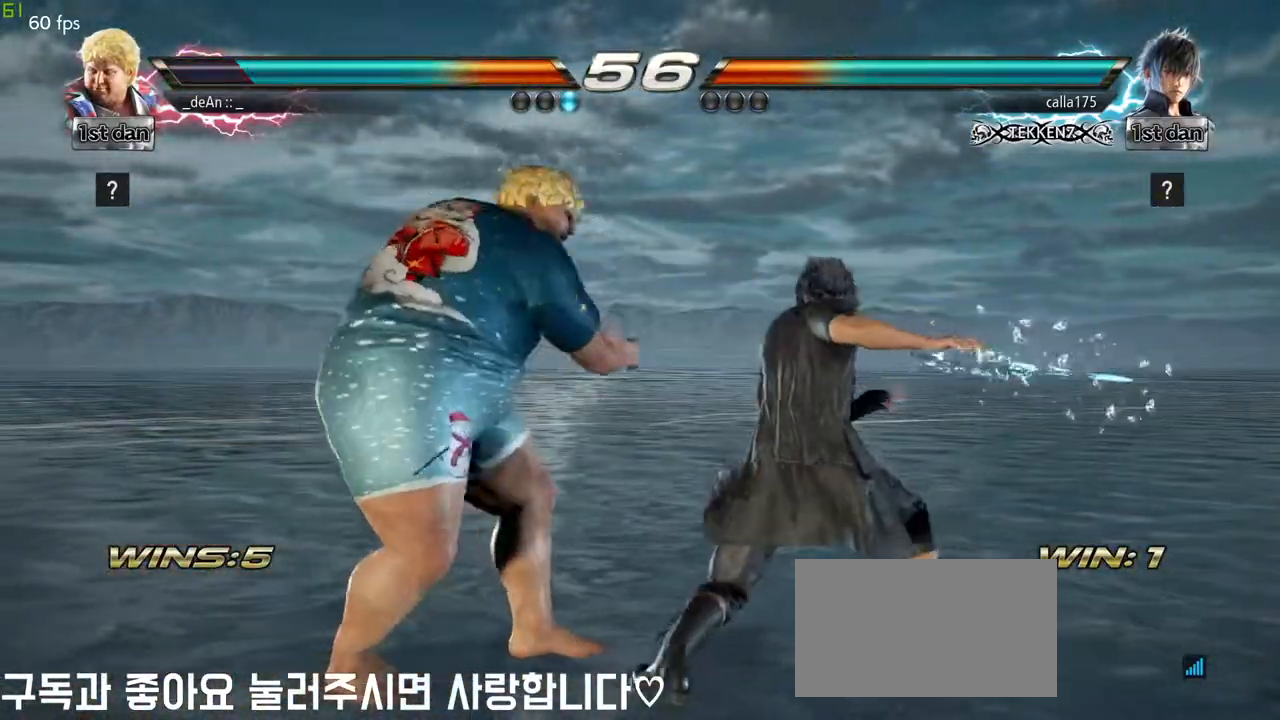
{"buttons": [], "left_stick": "left", "events": [[117, "SQUARE", "up"], [417, "TRIANGLE", "down"], [417, "left_stick", "left"], [483, "TRIANGLE", "up"]]}
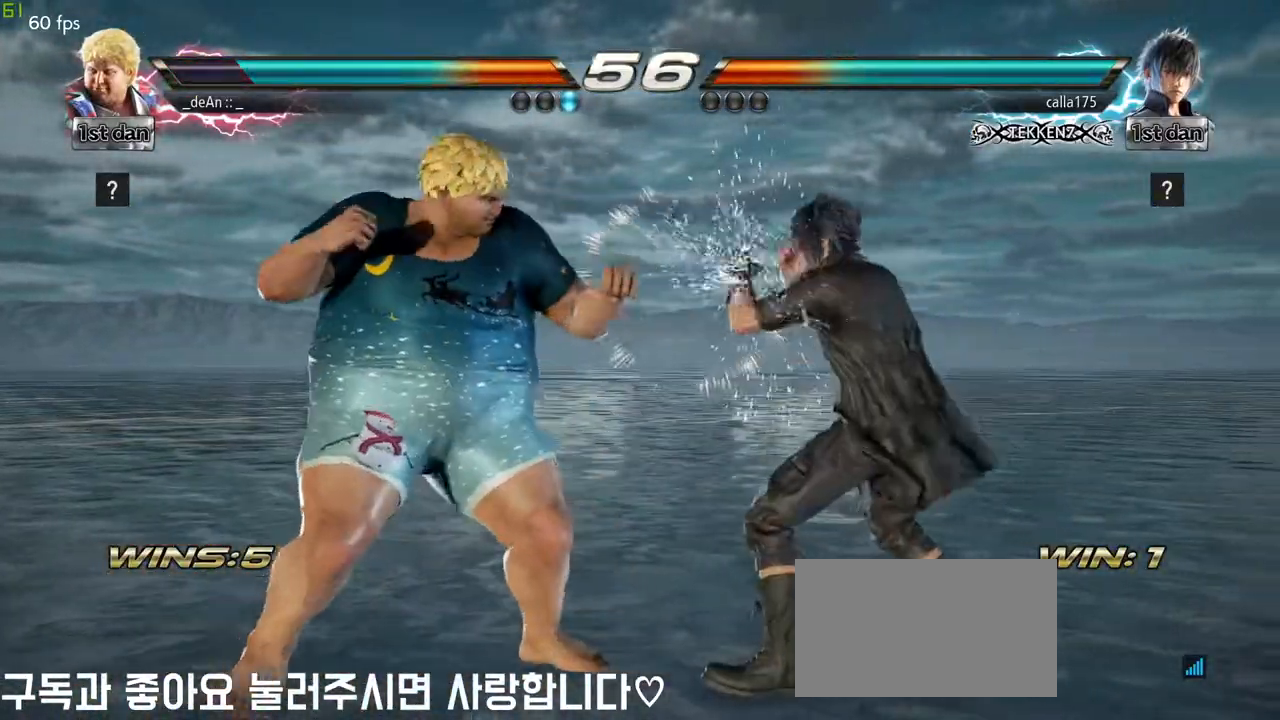
{"buttons": [], "left_stick": "center", "events": [[50, "TRIANGLE", "down"], [183, "TRIANGLE", "up"], [367, "left_stick", "center"]]}
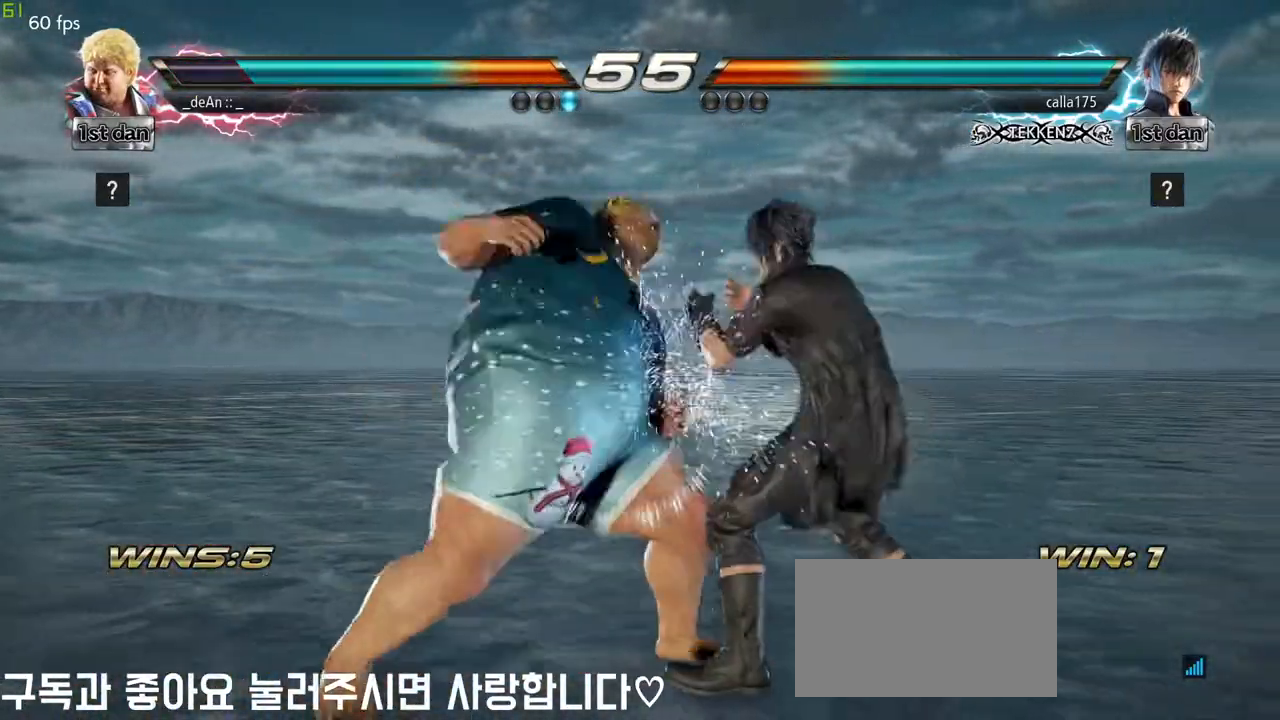
{"buttons": ["CIRCLE", "SQUARE"], "left_stick": "center", "events": [[150, "left_stick", "down"], [267, "left_stick", "center"], [400, "SQUARE", "down"], [483, "CIRCLE", "down"]]}
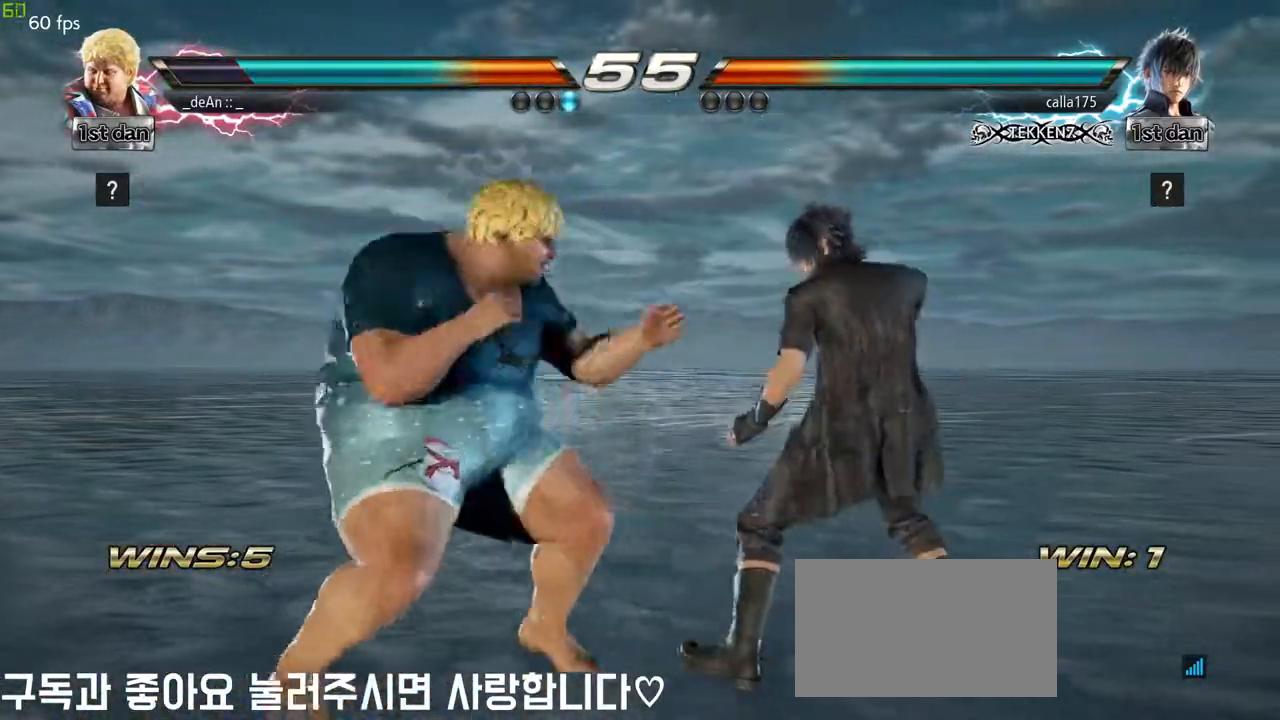
{"buttons": [], "left_stick": "center", "events": [[17, "SQUARE", "up"], [100, "CIRCLE", "up"]]}
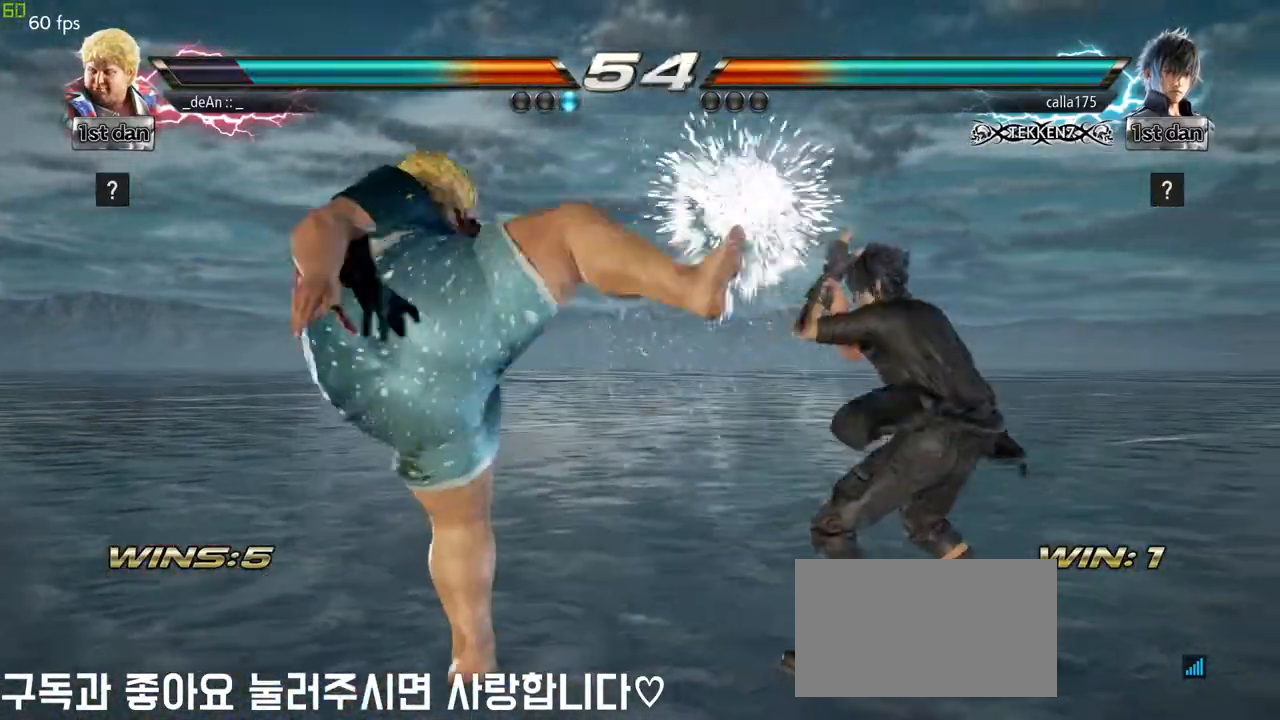
{"buttons": ["CIRCLE"], "left_stick": "center", "events": [[167, "SQUARE", "down"], [200, "left_stick", "down"], [267, "SQUARE", "up"], [333, "CIRCLE", "down"], [350, "left_stick", "center"], [433, "CIRCLE", "up"], [500, "CIRCLE", "down"]]}
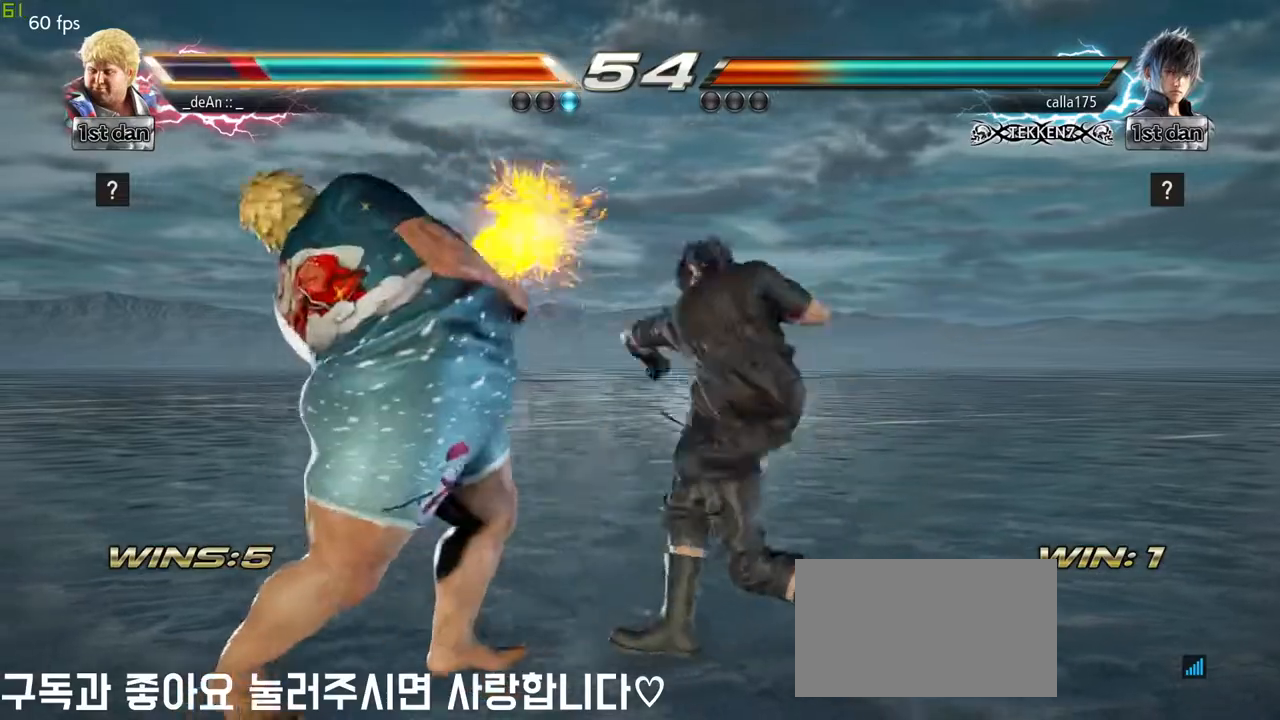
{"buttons": [], "left_stick": "left", "events": [[233, "CIRCLE", "up"], [250, "left_stick", "left"]]}
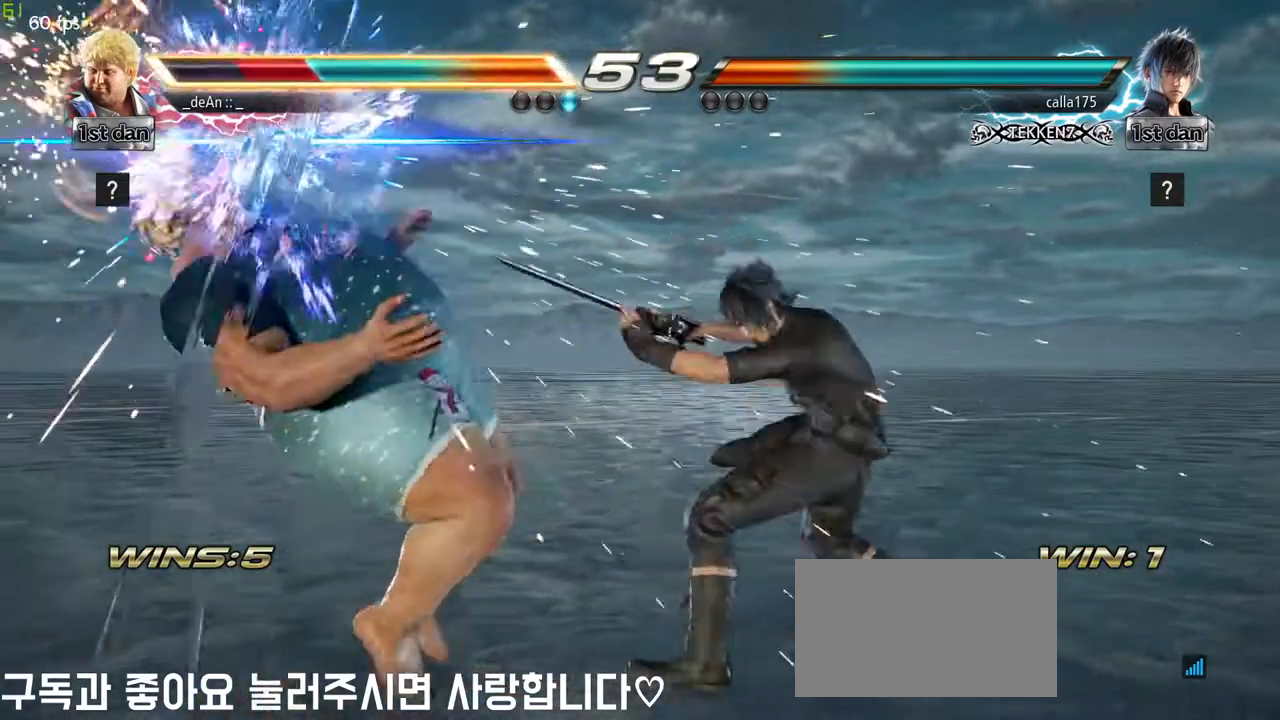
{"buttons": [], "left_stick": "down", "events": [[400, "left_stick", "down"]]}
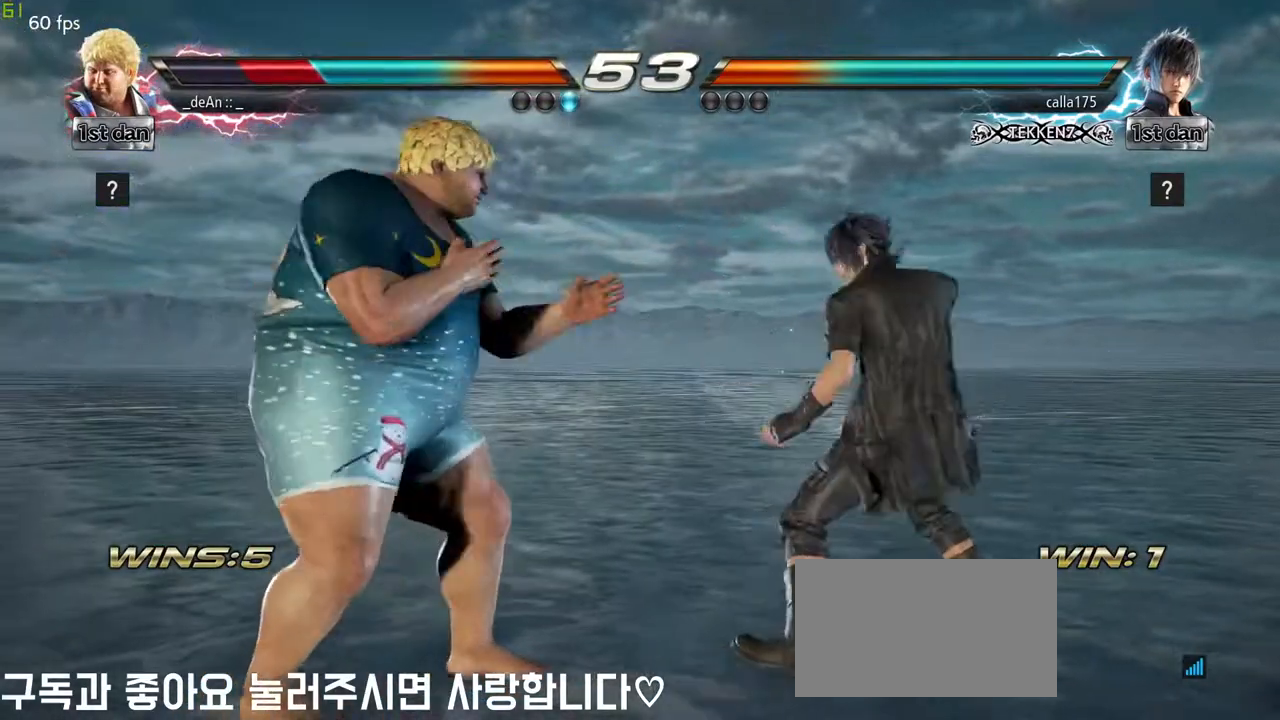
{"buttons": ["TRIANGLE"], "left_stick": "center", "events": [[67, "left_stick", "center"], [83, "TRIANGLE", "down"], [283, "TRIANGLE", "up"], [483, "TRIANGLE", "down"]]}
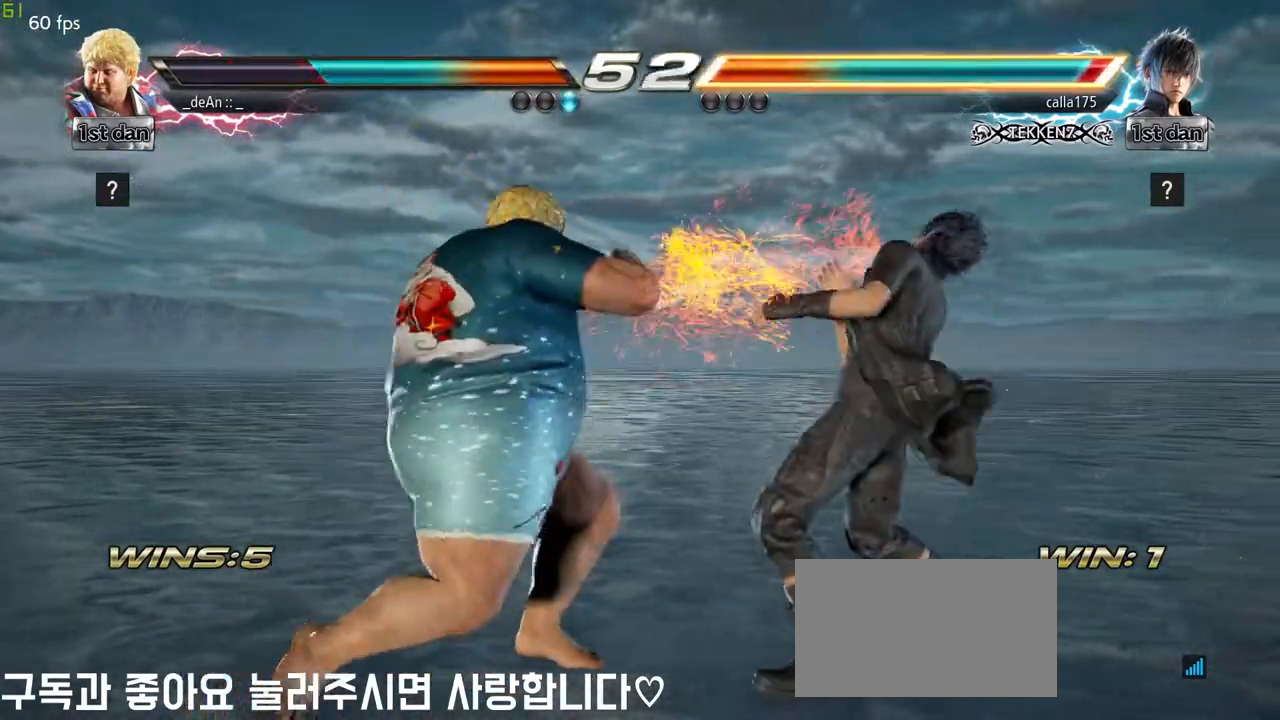
{"buttons": ["TRIANGLE"], "left_stick": "center", "events": [[133, "TRIANGLE", "up"], [467, "TRIANGLE", "down"]]}
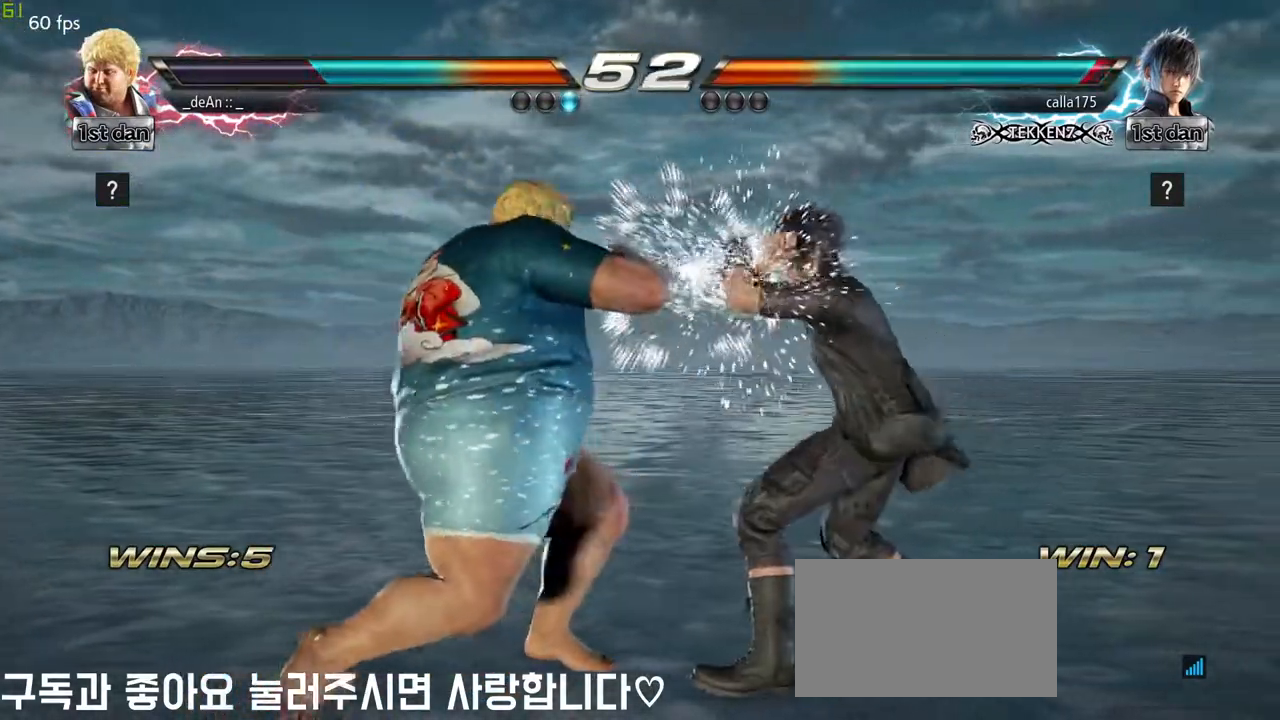
{"buttons": [], "left_stick": "down-right", "events": [[133, "TRIANGLE", "up"], [383, "left_stick", "down-right"], [417, "SQUARE", "down"], [500, "SQUARE", "up"]]}
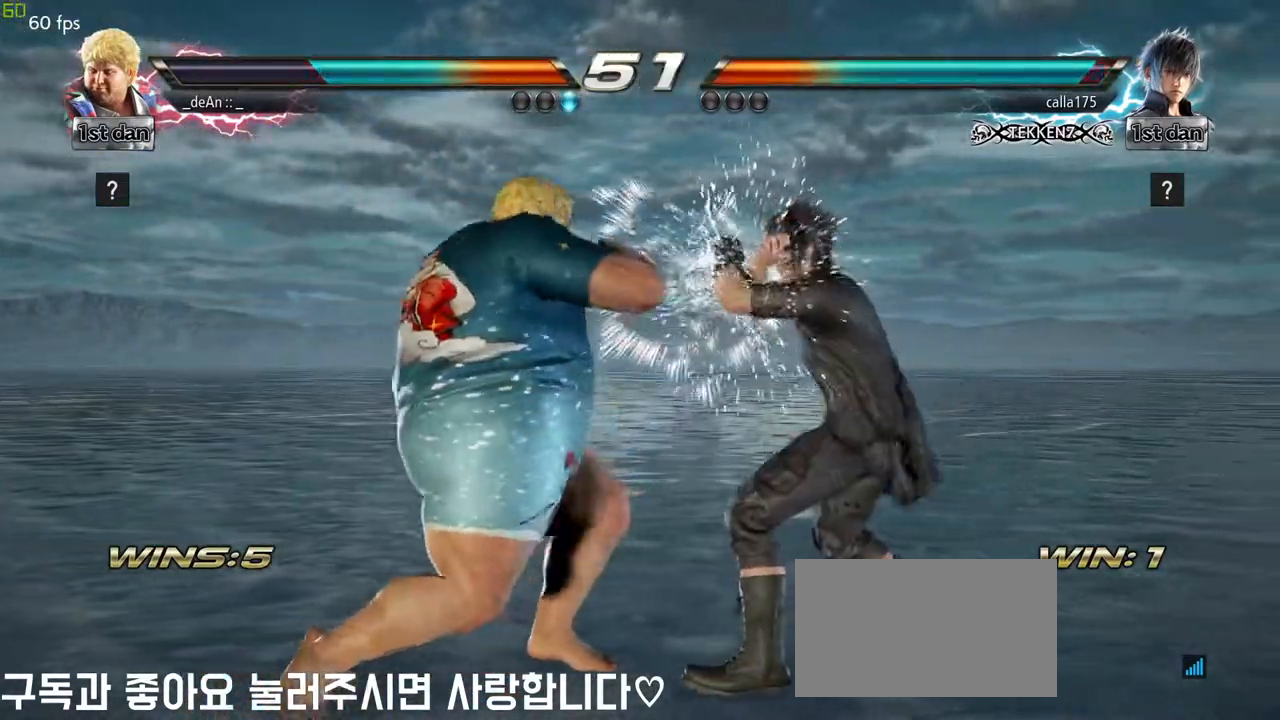
{"buttons": ["SQUARE", "TRIANGLE"], "left_stick": "center", "events": [[133, "left_stick", "center"], [233, "SQUARE", "down"], [233, "TRIANGLE", "down"], [400, "SQUARE", "up"], [400, "TRIANGLE", "up"], [500, "SQUARE", "down"], [500, "TRIANGLE", "down"]]}
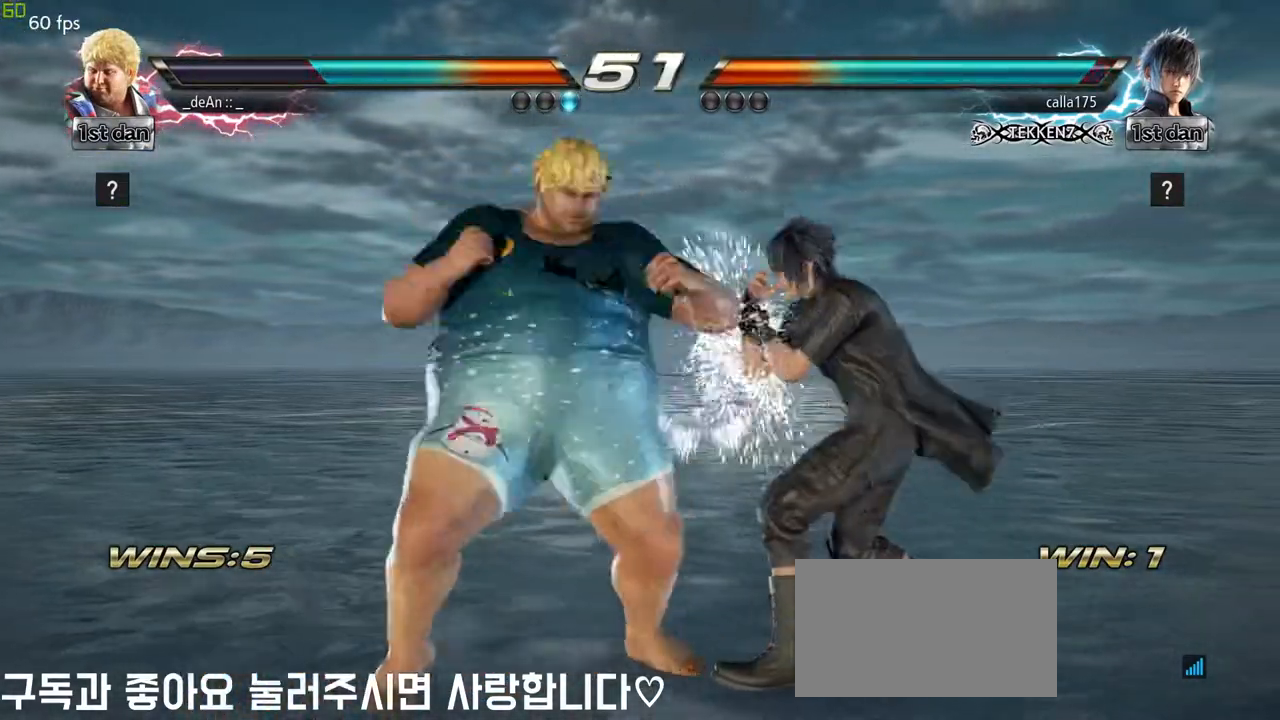
{"buttons": [], "left_stick": "center", "events": [[100, "TRIANGLE", "up"], [117, "SQUARE", "up"], [150, "SQUARE", "down"], [167, "TRIANGLE", "down"], [333, "TRIANGLE", "up"], [350, "SQUARE", "up"]]}
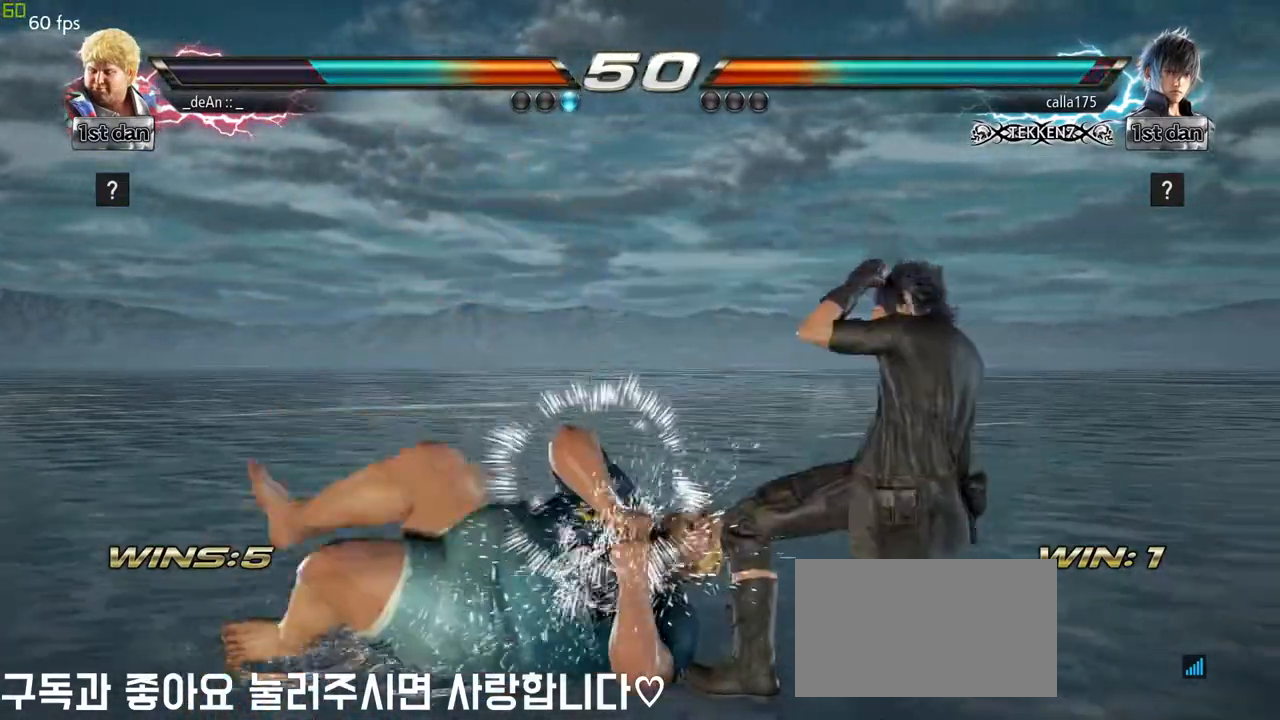
{"buttons": [], "left_stick": "center", "events": []}
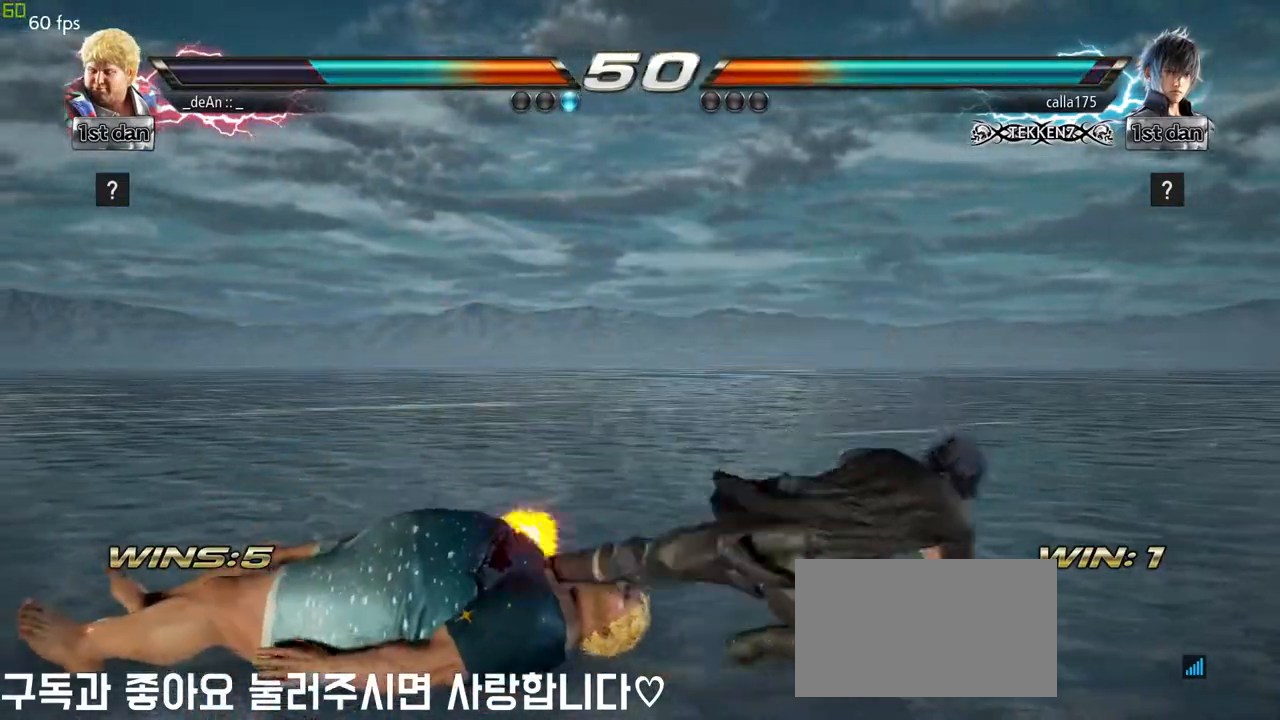
{"buttons": [], "left_stick": "center", "events": [[333, "CIRCLE", "down"], [483, "CIRCLE", "up"]]}
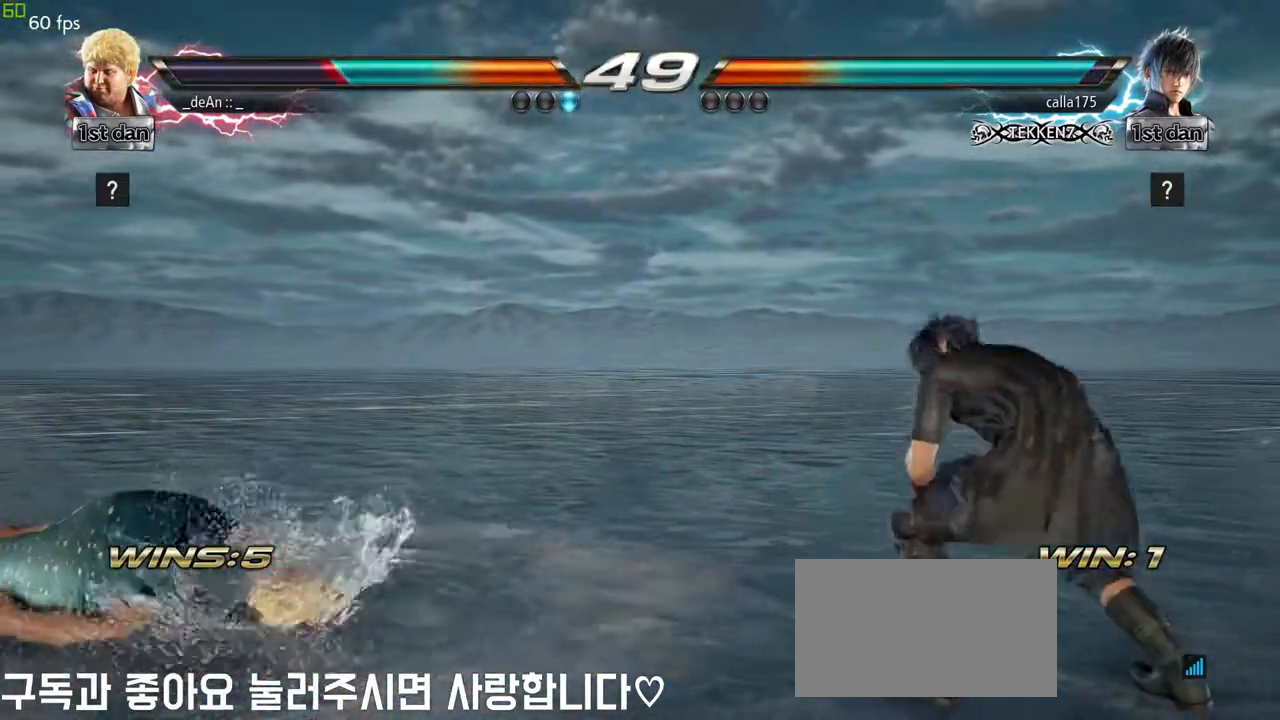
{"buttons": [], "left_stick": "left", "events": [[233, "left_stick", "left"], [300, "left_stick", "center"], [417, "left_stick", "left"]]}
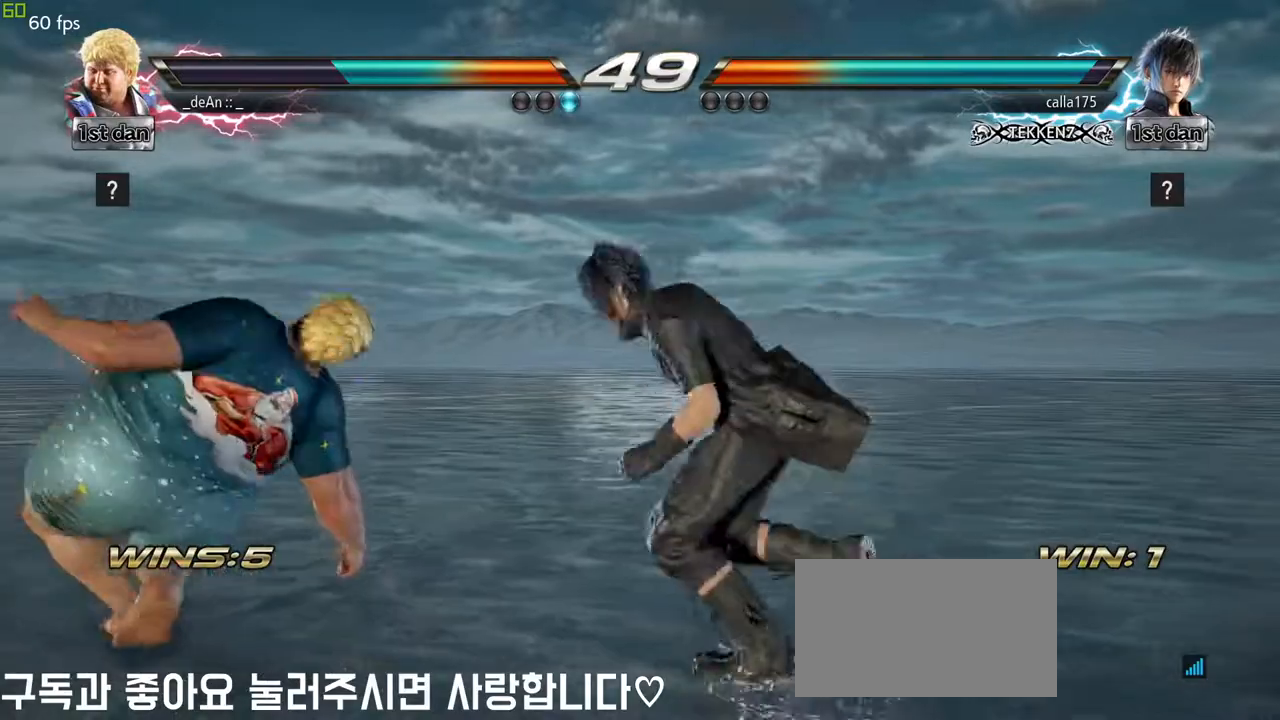
{"buttons": [], "left_stick": "down", "events": [[483, "left_stick", "down"]]}
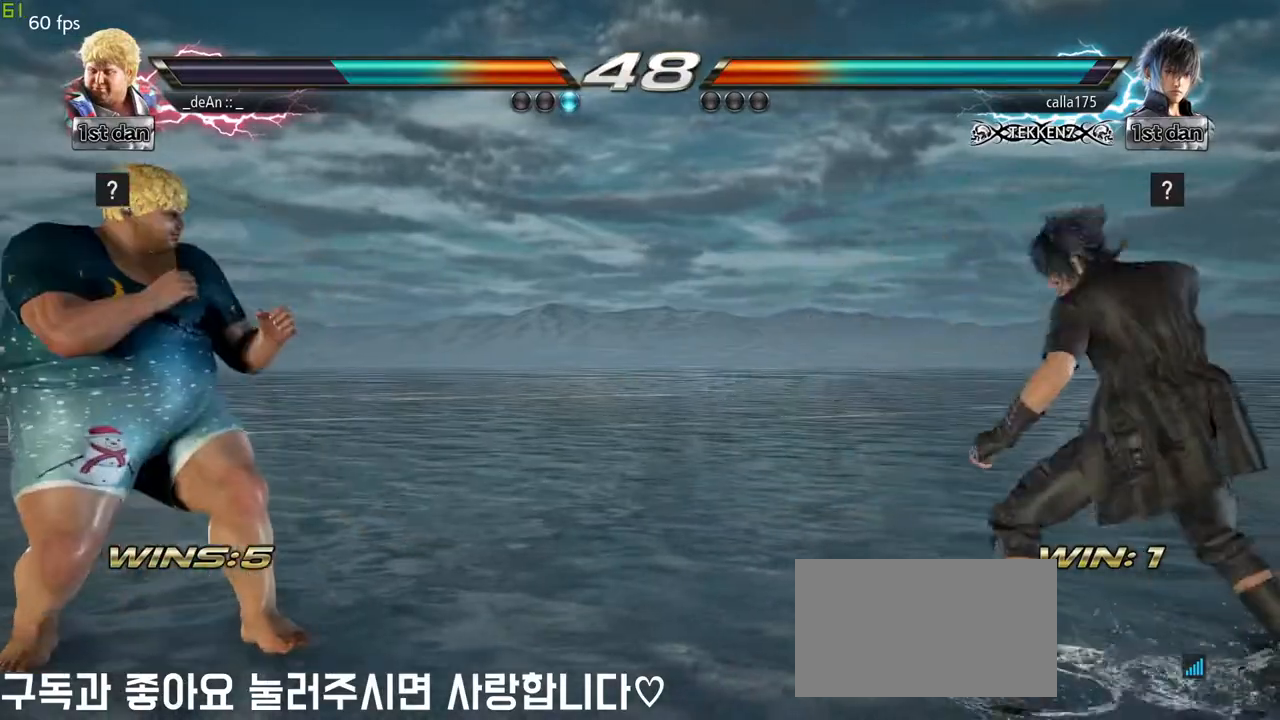
{"buttons": [], "left_stick": "left", "events": [[333, "left_stick", "left"]]}
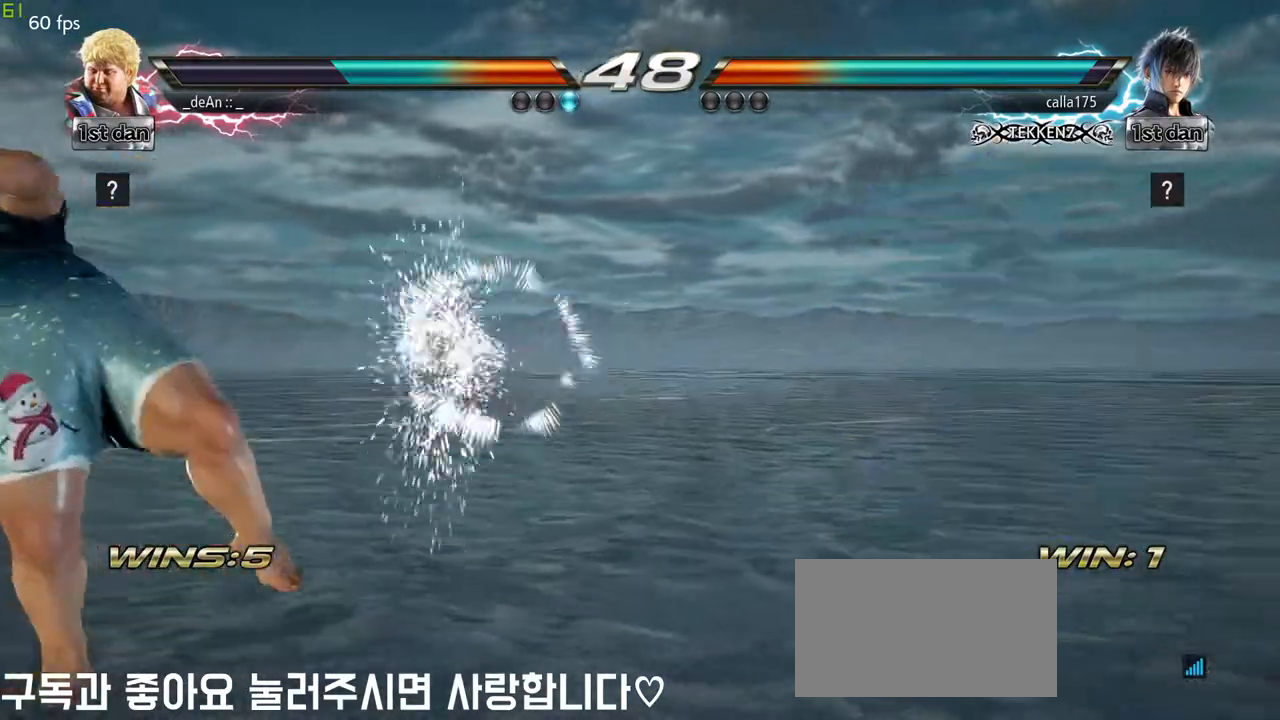
{"buttons": ["TRIANGLE"], "left_stick": "center", "events": [[233, "left_stick", "center"], [350, "TRIANGLE", "down"]]}
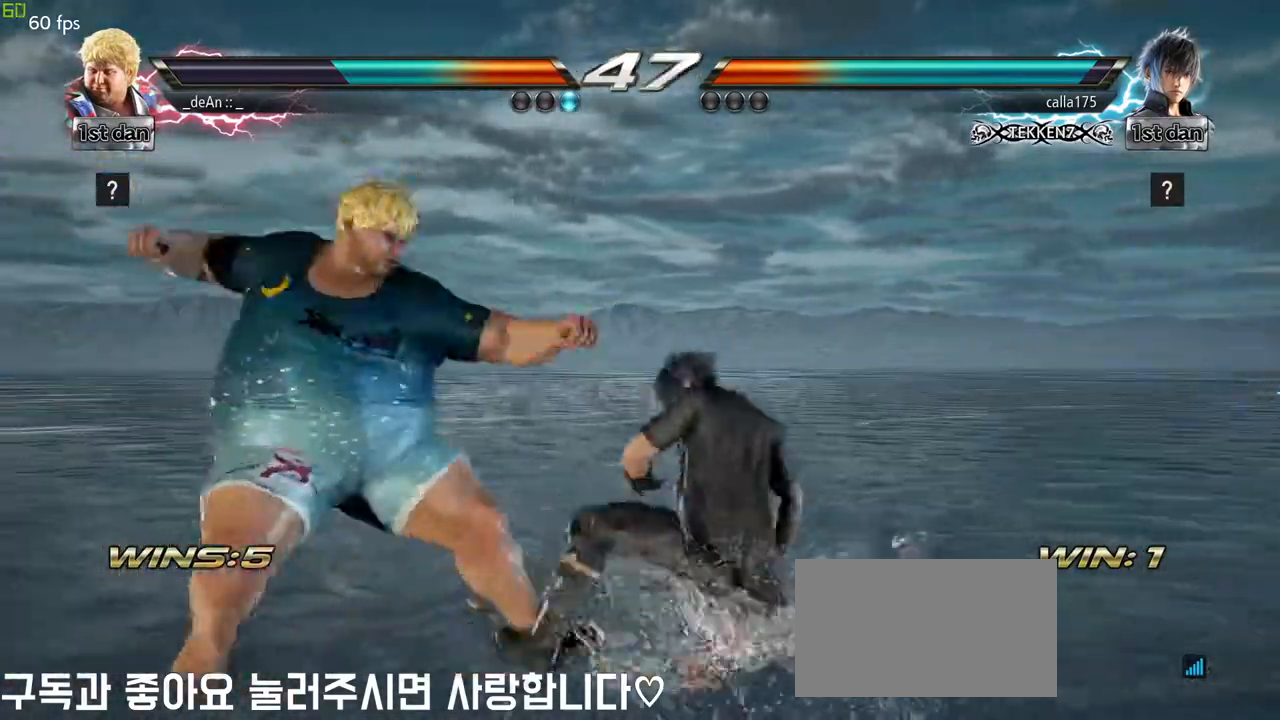
{"buttons": ["TRIANGLE"], "left_stick": "left", "events": [[50, "TRIANGLE", "up"], [200, "left_stick", "left"], [333, "TRIANGLE", "down"], [367, "TRIANGLE", "up"], [433, "TRIANGLE", "down"]]}
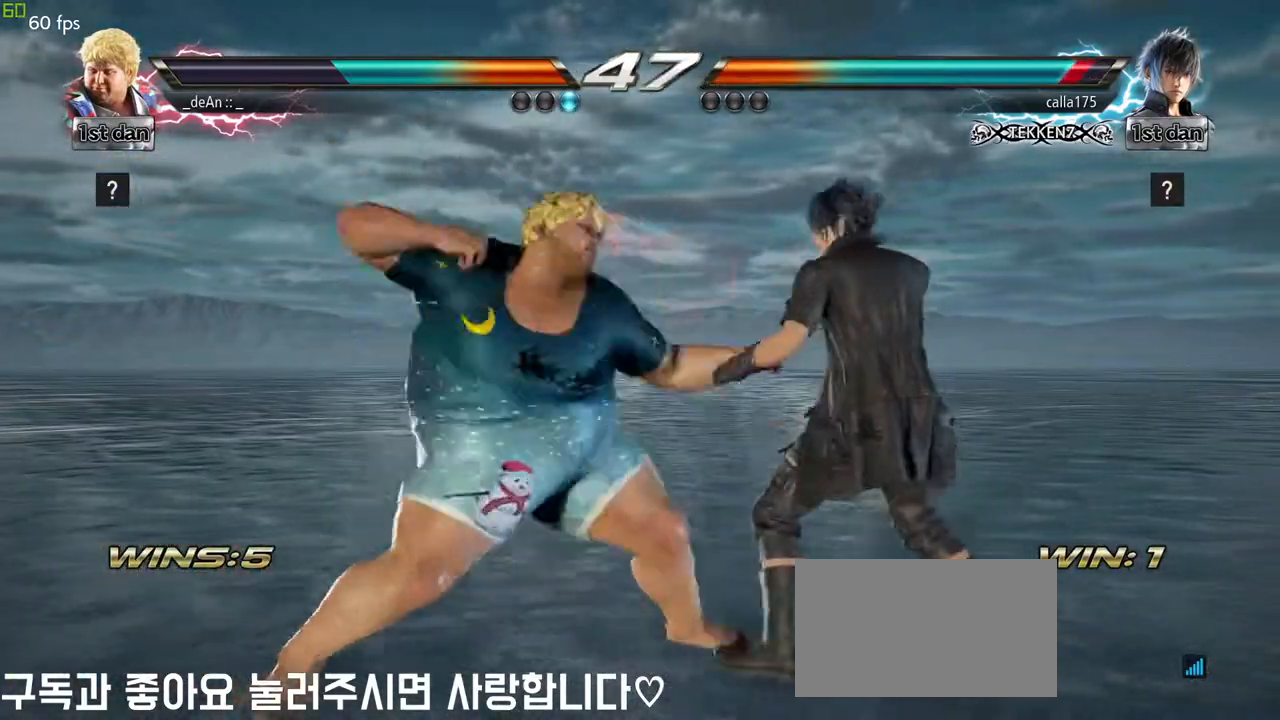
{"buttons": ["CIRCLE"], "left_stick": "left", "events": [[83, "TRIANGLE", "up"], [483, "CIRCLE", "down"]]}
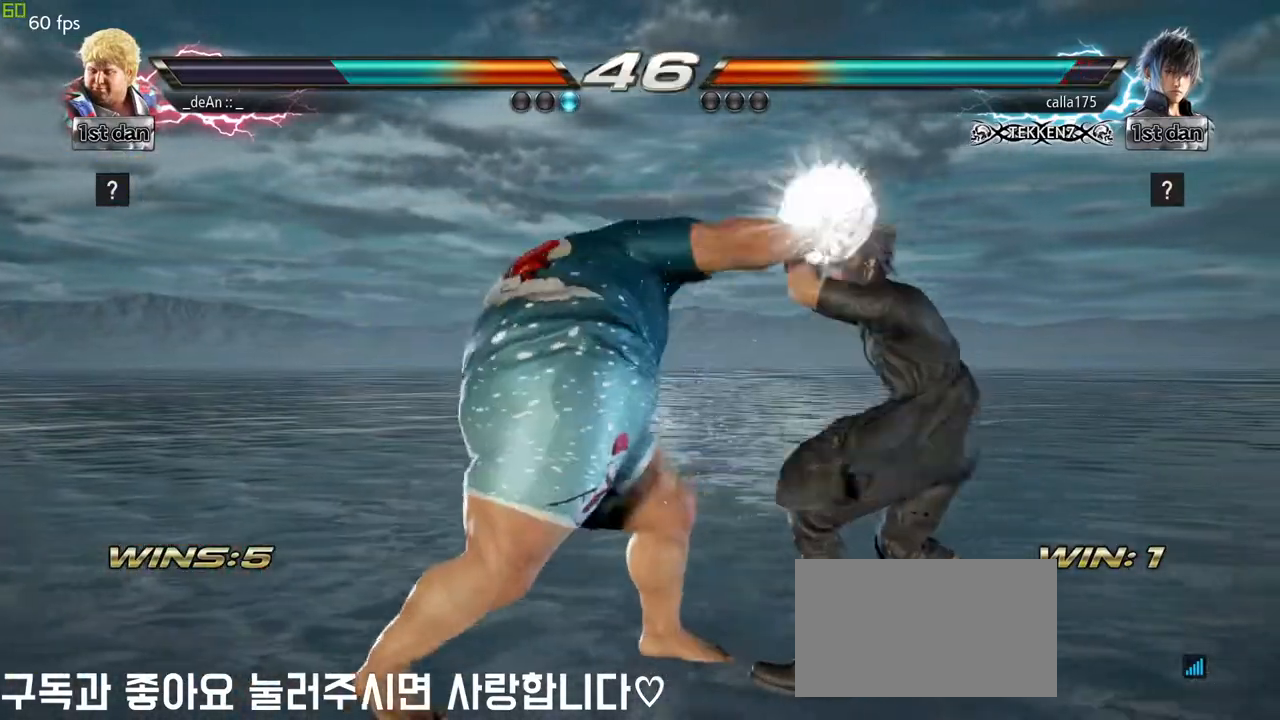
{"buttons": ["CIRCLE"], "left_stick": "left", "events": [[67, "CIRCLE", "up"], [150, "CIRCLE", "down"], [233, "CIRCLE", "up"], [283, "CIRCLE", "down"], [400, "CIRCLE", "up"], [433, "CIRCLE", "down"]]}
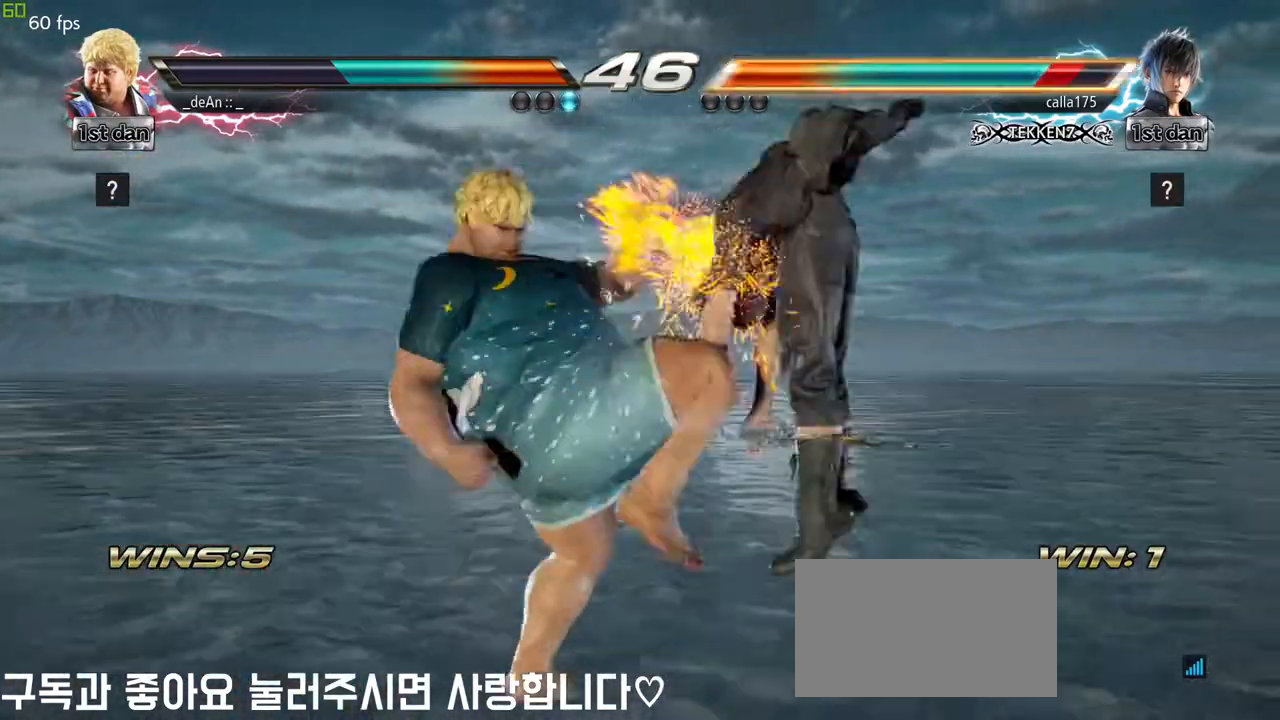
{"buttons": [], "left_stick": "center", "events": [[67, "CIRCLE", "up"], [100, "CIRCLE", "down"], [200, "CIRCLE", "up"], [250, "CIRCLE", "down"], [350, "left_stick", "center"], [433, "CIRCLE", "up"]]}
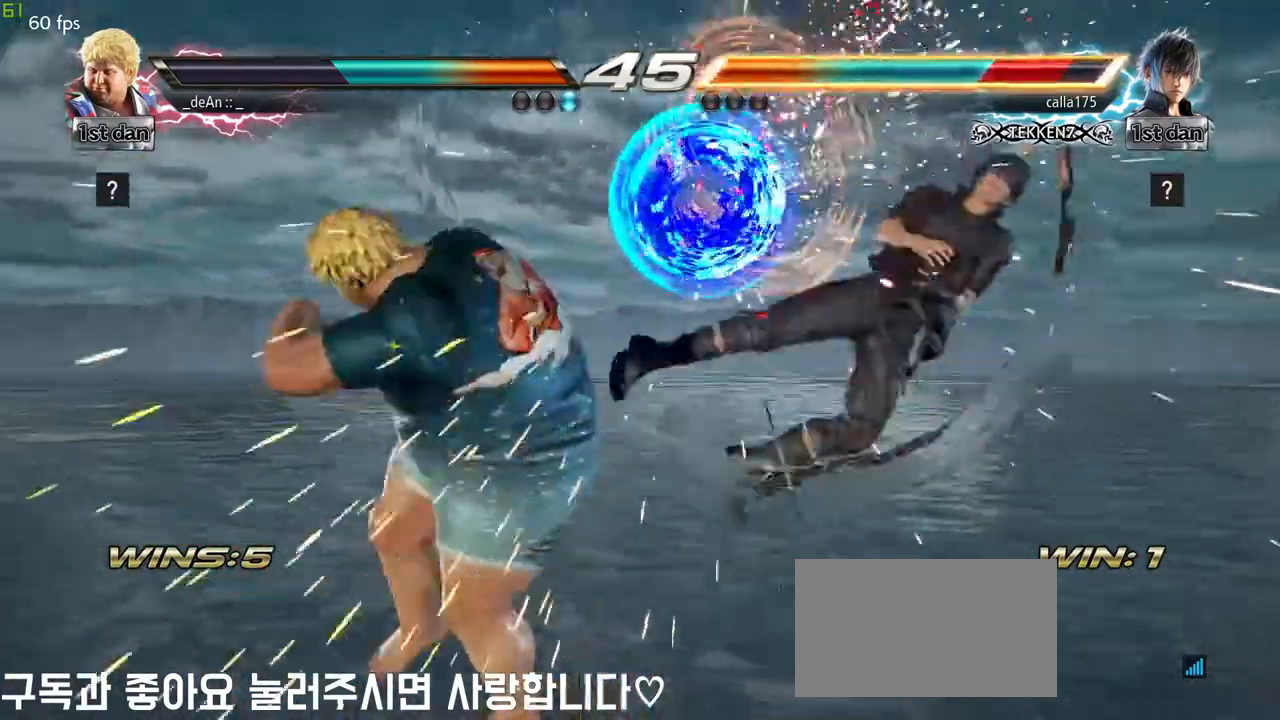
{"buttons": [], "left_stick": "right", "events": [[183, "left_stick", "right"], [300, "left_stick", "center"], [383, "left_stick", "right"]]}
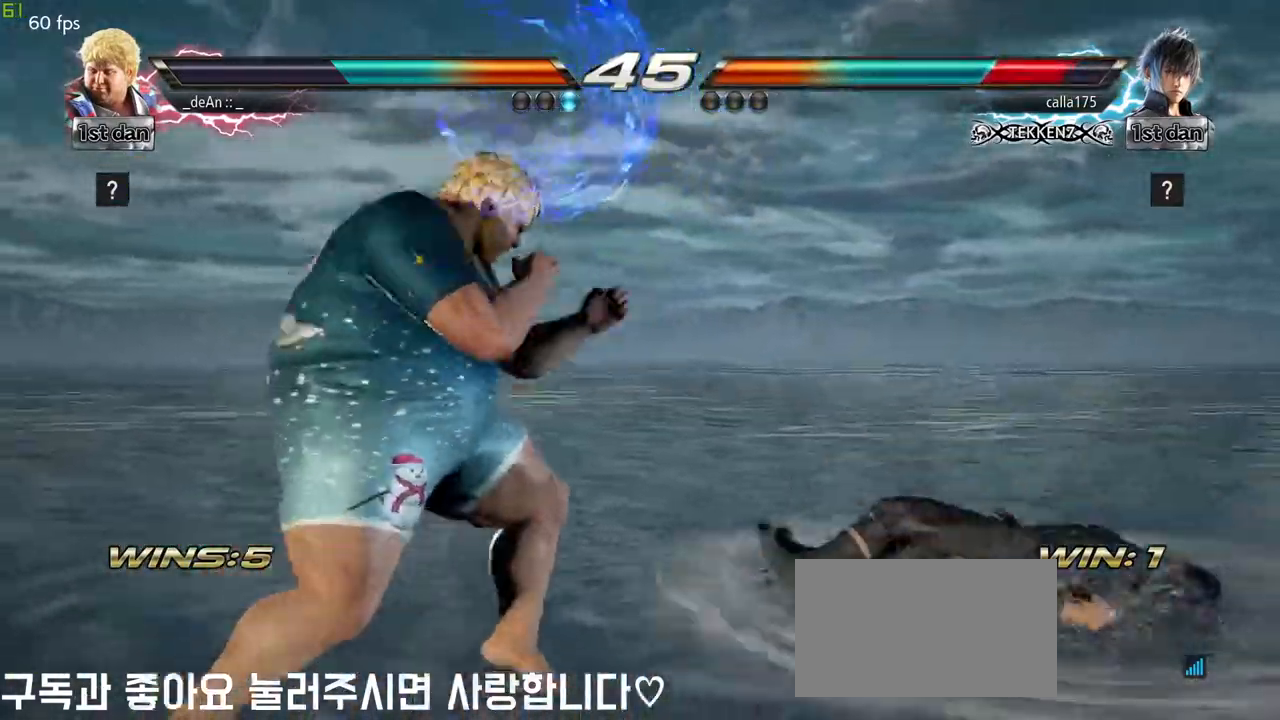
{"buttons": [], "left_stick": "center", "events": [[133, "left_stick", "down-left"], [150, "CIRCLE", "down"], [150, "CROSS", "down"], [200, "CIRCLE", "up"], [217, "CROSS", "up"], [317, "left_stick", "center"], [383, "CIRCLE", "down"], [450, "CIRCLE", "up"]]}